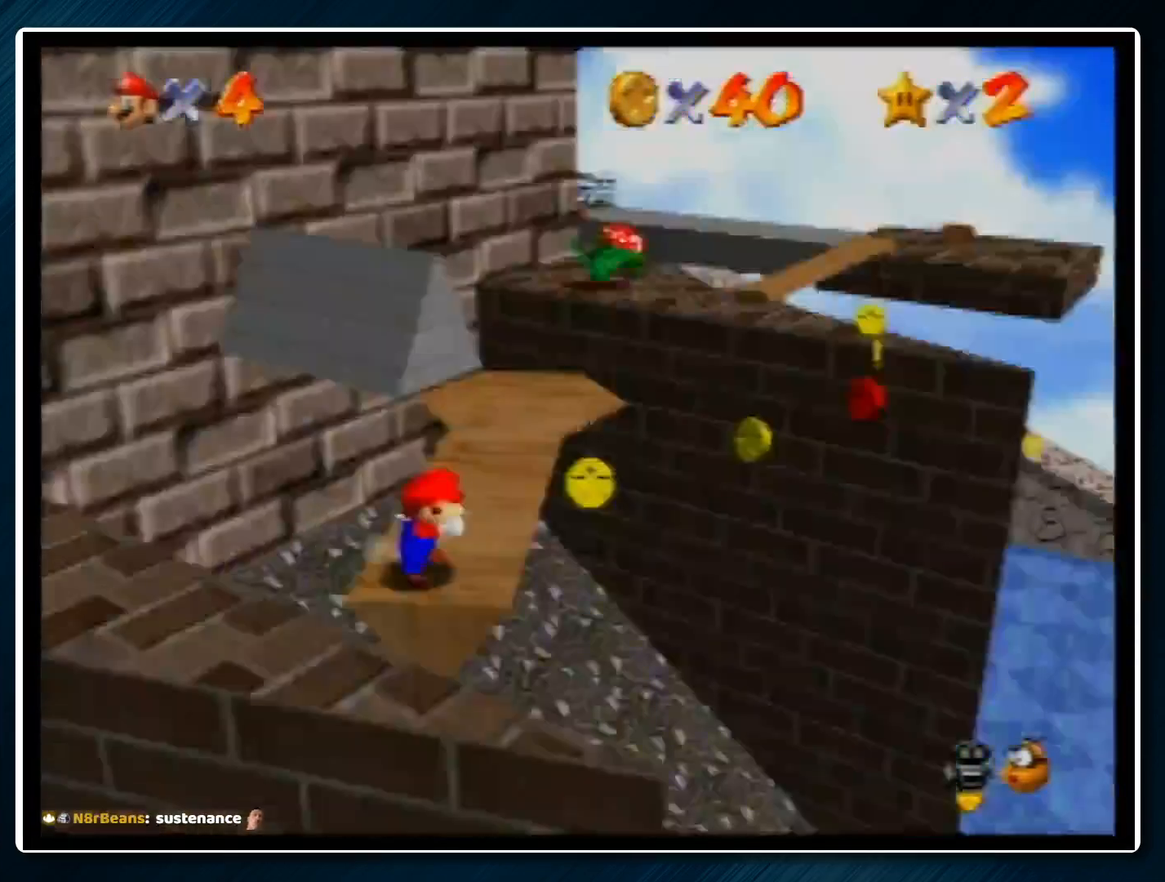
Gameplay with a controller (Nintendo layout); each line is a JSON object with the inputs held at the frame after it. "events" lists button and stick changes between this image and that frame as [ms after this image, input, new state], when the widget could be followed in between. Not read: L1 L3 R3.
{"buttons": [], "left_stick": "center", "events": []}
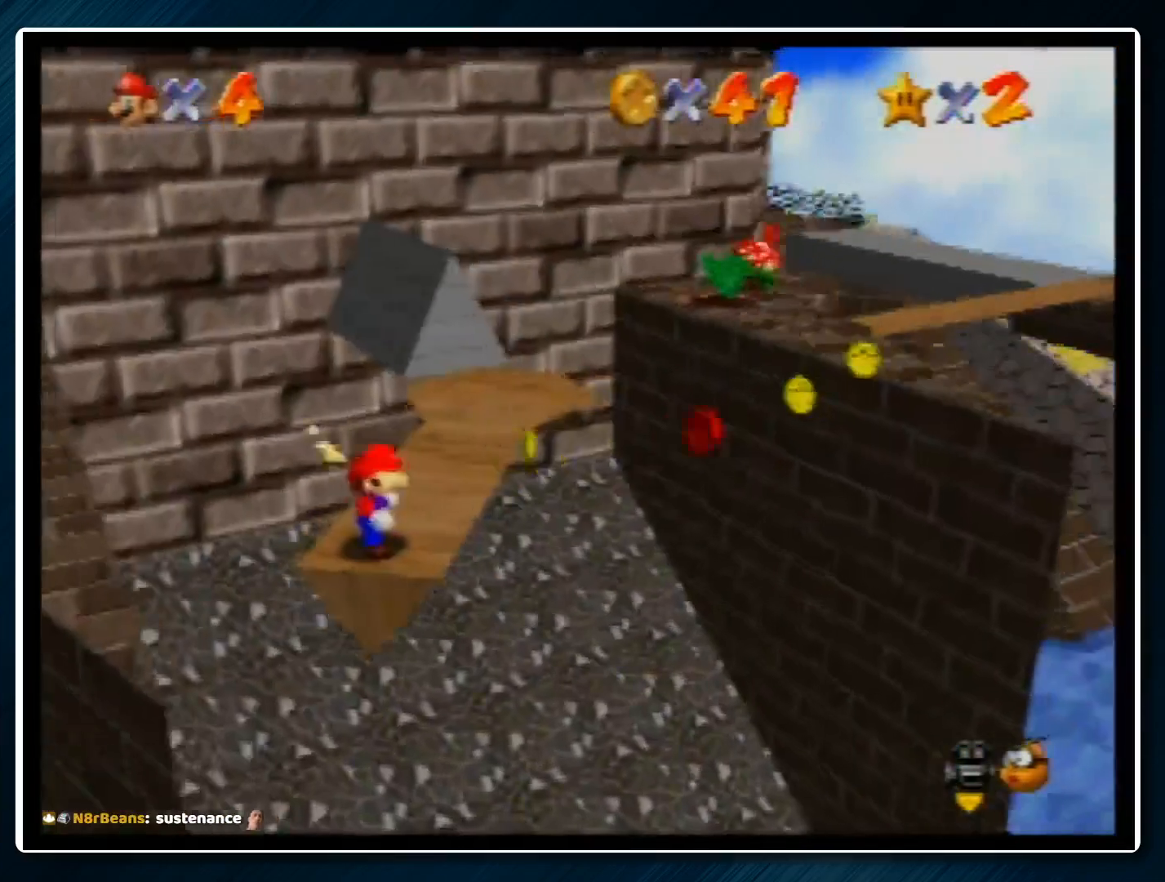
{"buttons": [], "left_stick": "center", "events": [[33, "left_stick", "left"], [200, "left_stick", "center"]]}
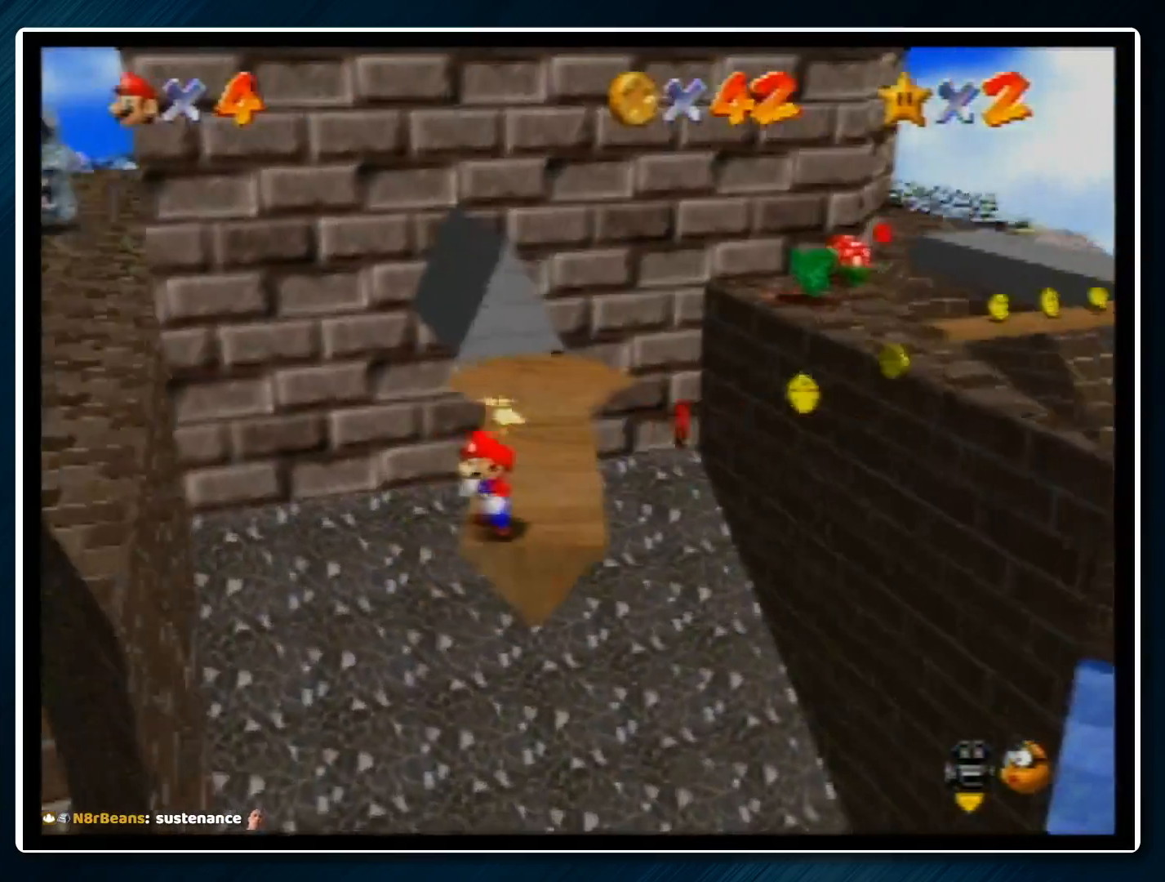
{"buttons": [], "left_stick": "center", "events": []}
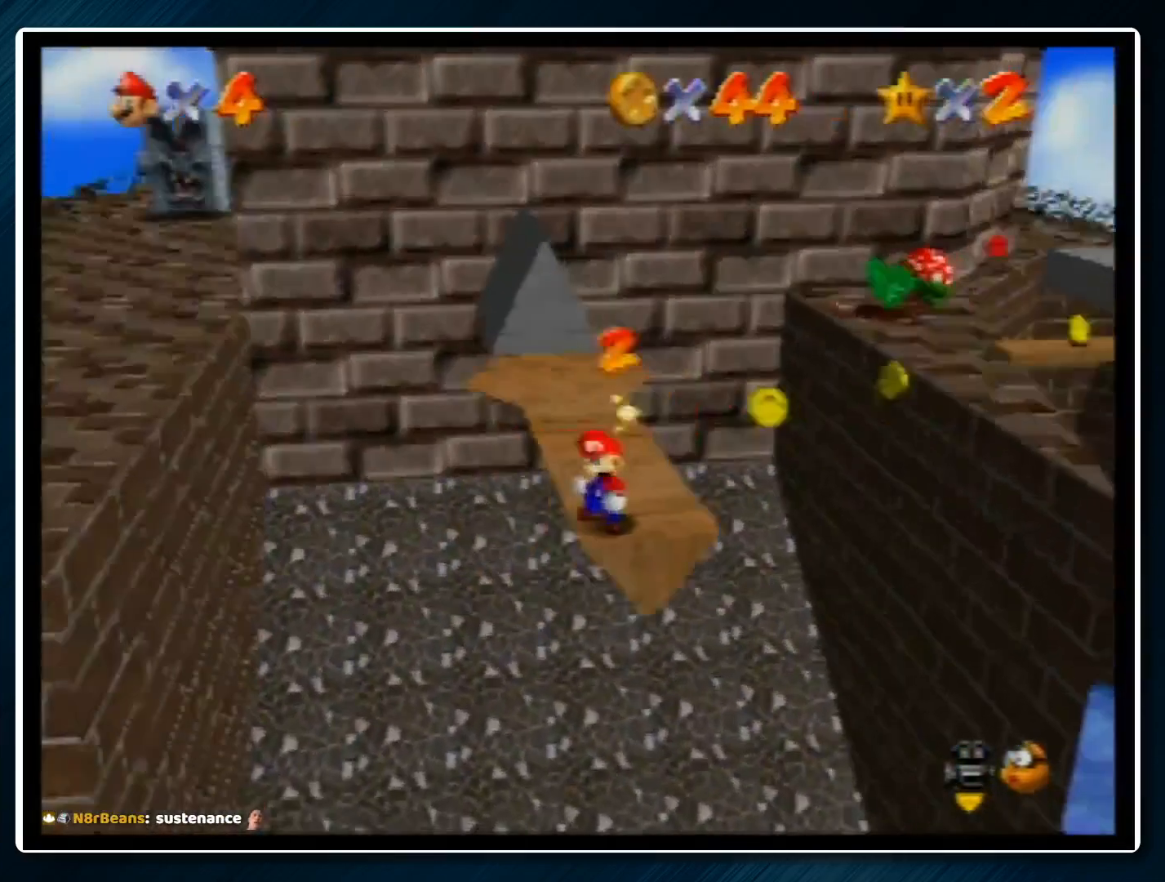
{"buttons": ["Z"], "left_stick": "up-right", "events": [[33, "left_stick", "up-right"], [467, "Z", "down"]]}
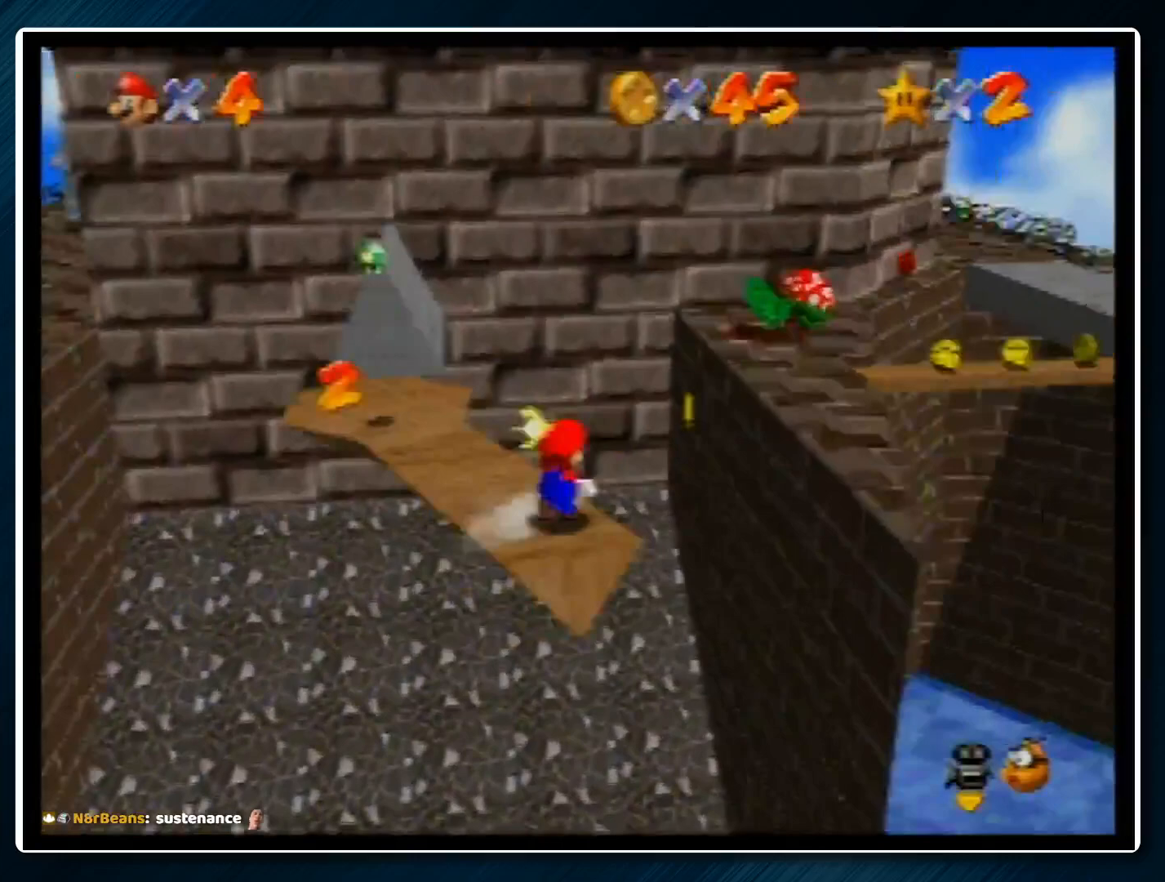
{"buttons": ["Z"], "left_stick": "up-right", "events": [[33, "A", "down"], [167, "A", "up"], [267, "C_UP", "down"], [367, "C_UP", "up"]]}
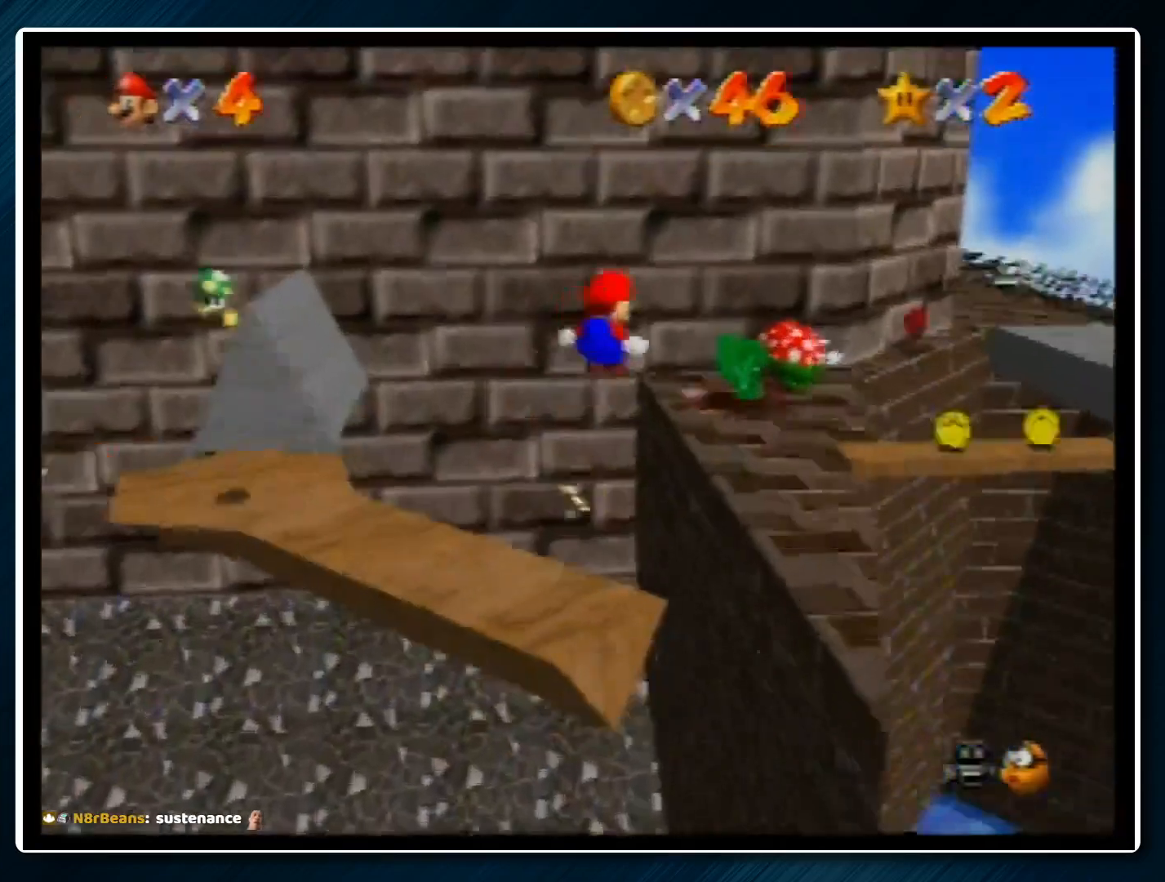
{"buttons": ["Z"], "left_stick": "up", "events": [[300, "left_stick", "up"]]}
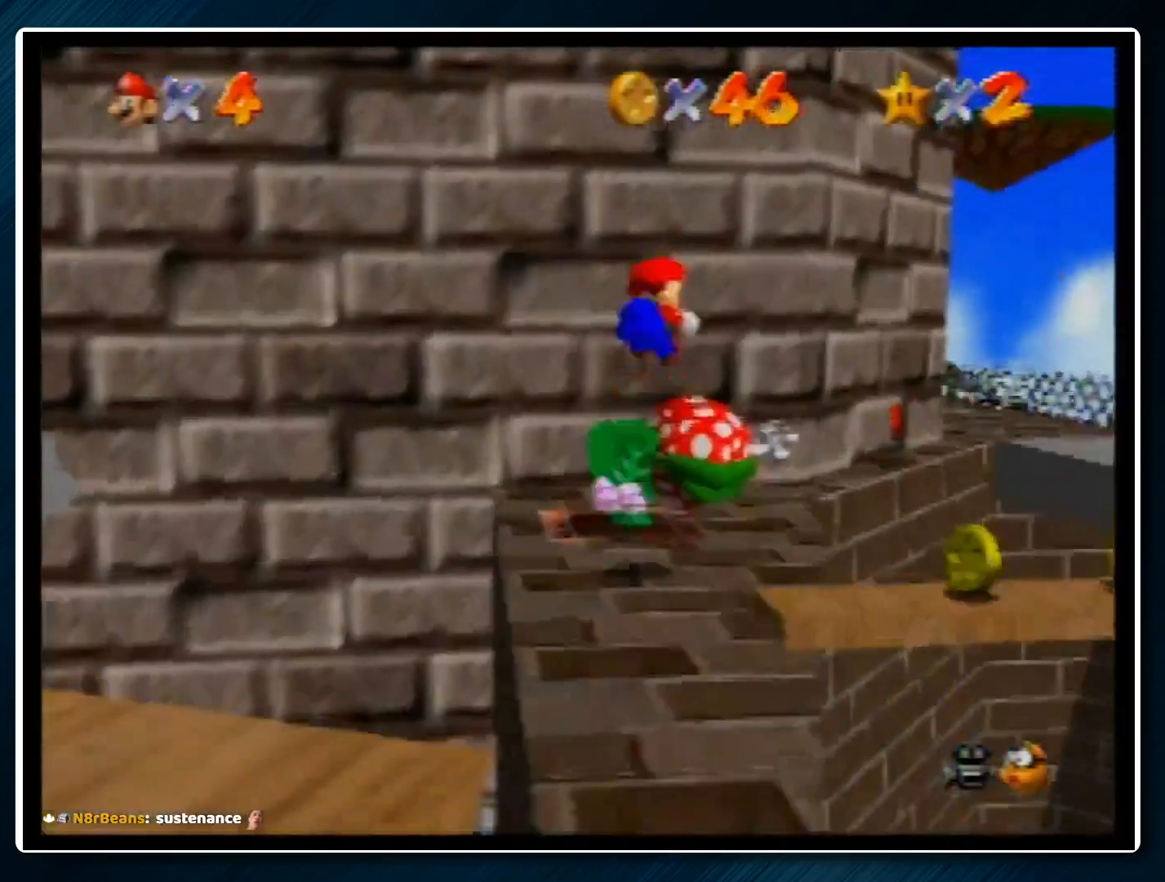
{"buttons": ["A"], "left_stick": "down-right", "events": [[67, "left_stick", "up-left"], [433, "Z", "up"], [433, "left_stick", "up-right"], [500, "A", "down"], [500, "left_stick", "down-right"]]}
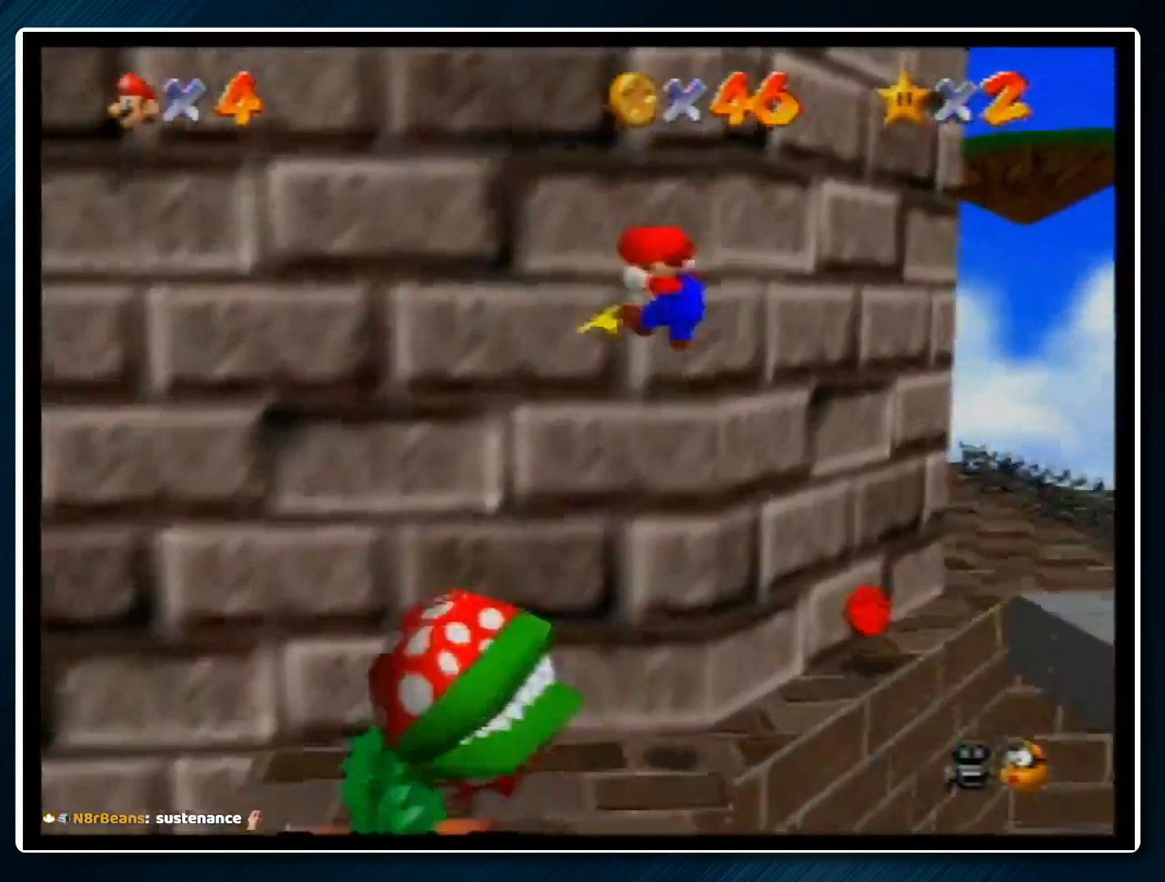
{"buttons": ["C_RIGHT"], "left_stick": "down-right", "events": [[200, "A", "up"], [467, "C_RIGHT", "down"]]}
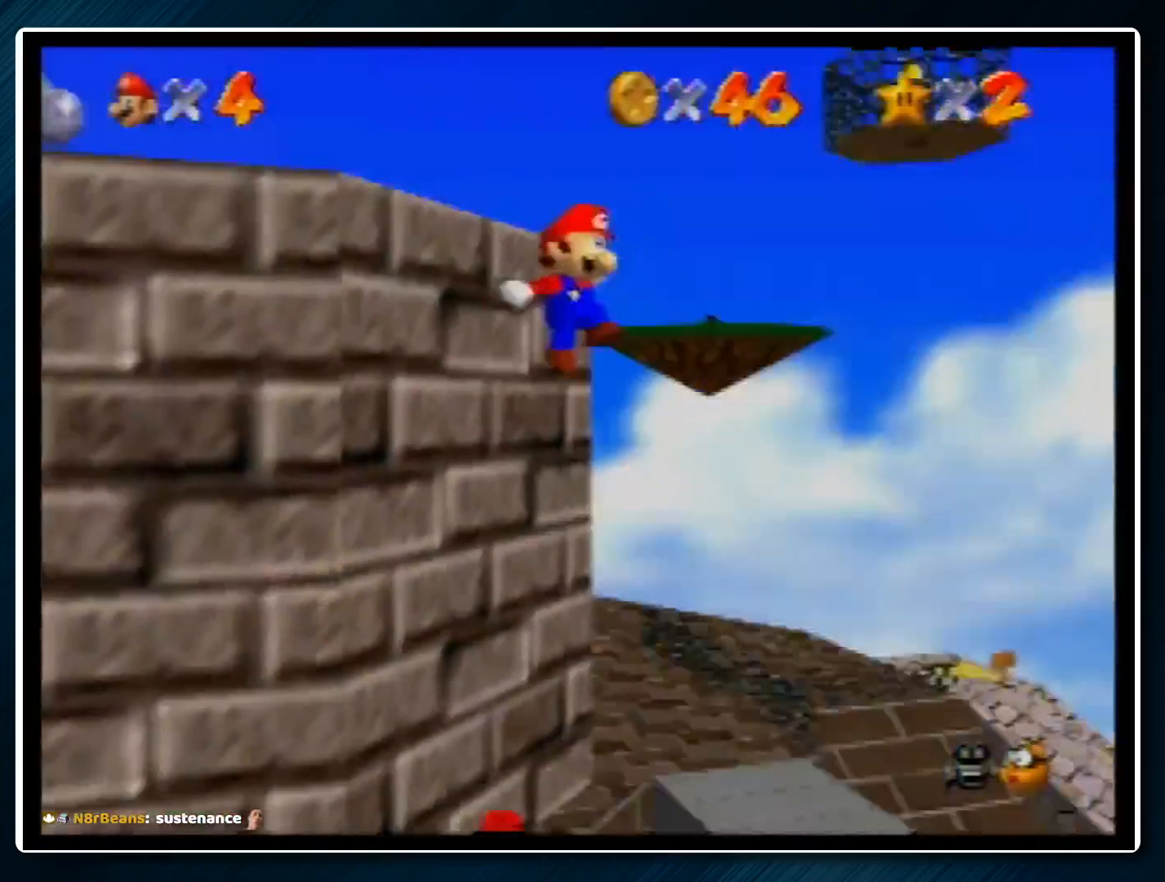
{"buttons": [], "left_stick": "right", "events": [[33, "C_RIGHT", "up"], [133, "C_RIGHT", "down"], [233, "C_RIGHT", "up"], [400, "C_DOWN", "down"], [467, "C_DOWN", "up"], [500, "left_stick", "right"]]}
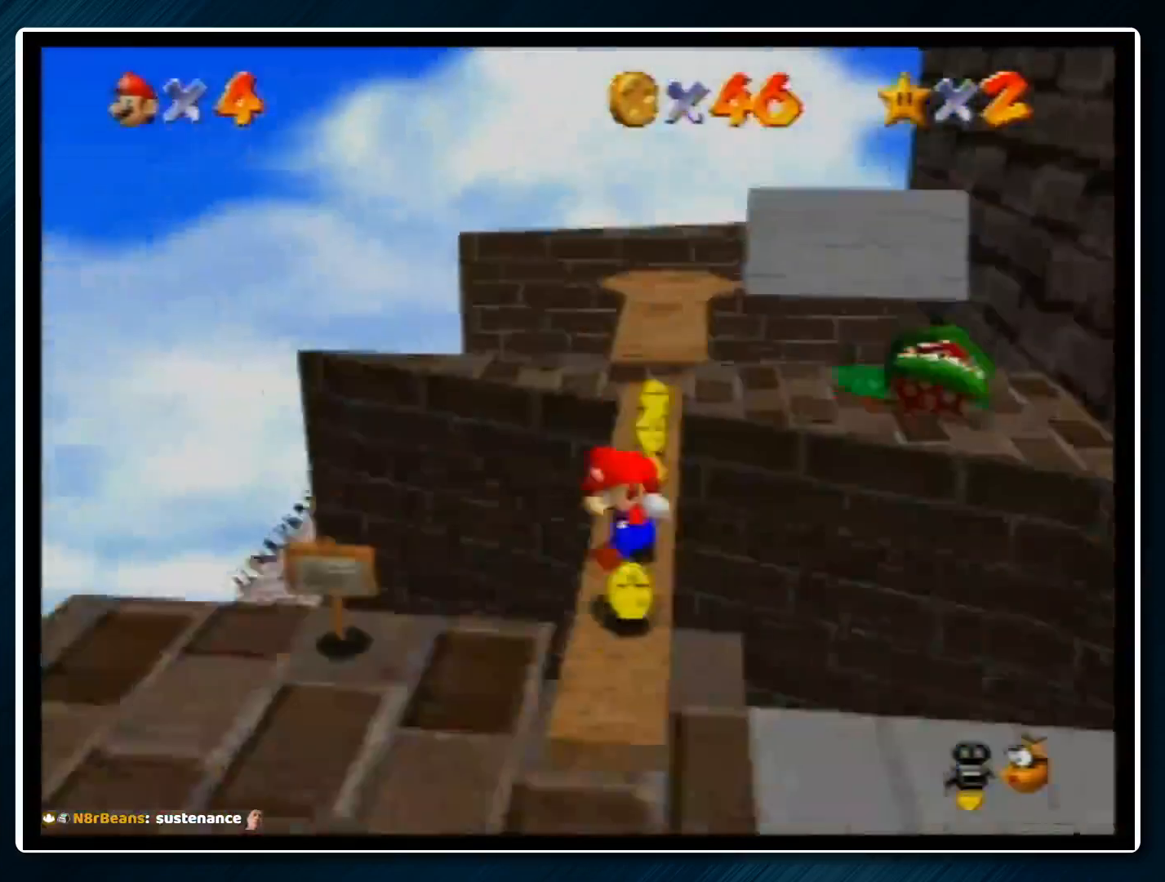
{"buttons": [], "left_stick": "up-right", "events": [[400, "left_stick", "up-right"]]}
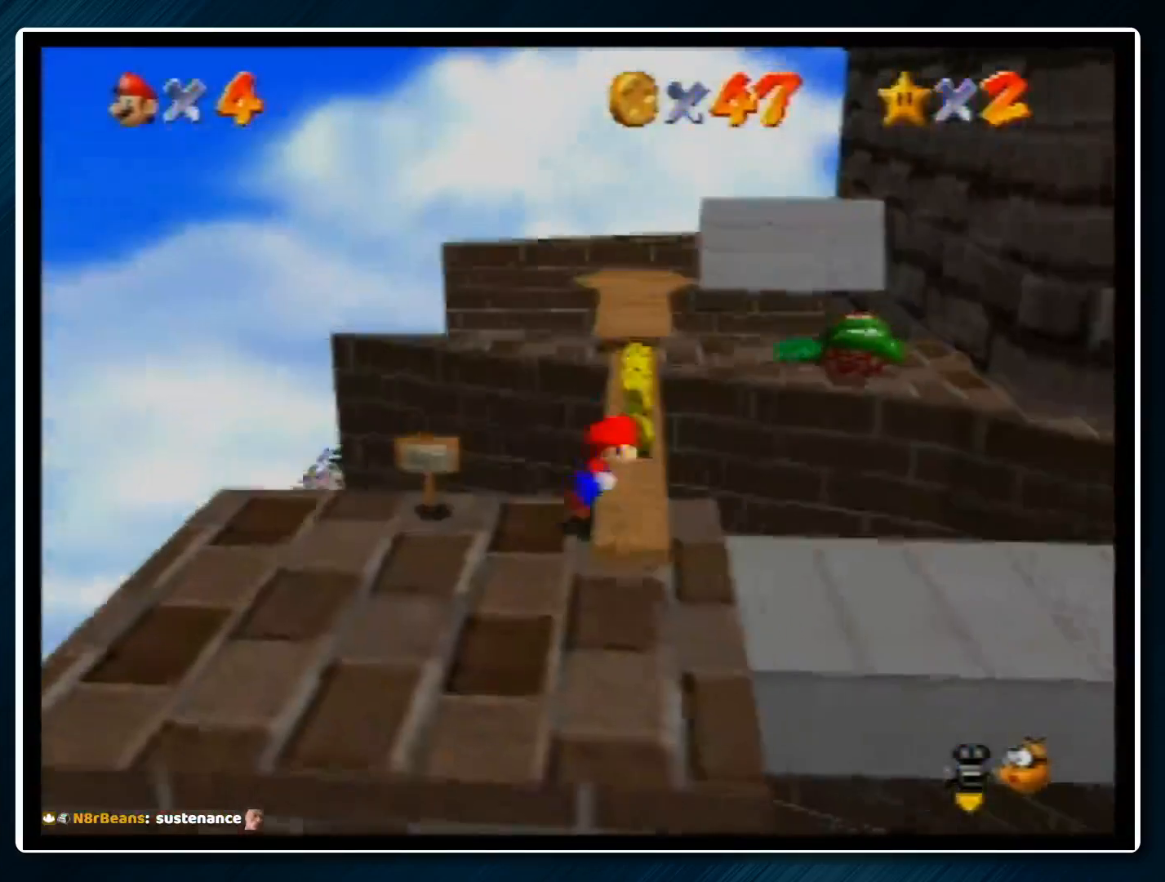
{"buttons": [], "left_stick": "up", "events": [[100, "left_stick", "up"]]}
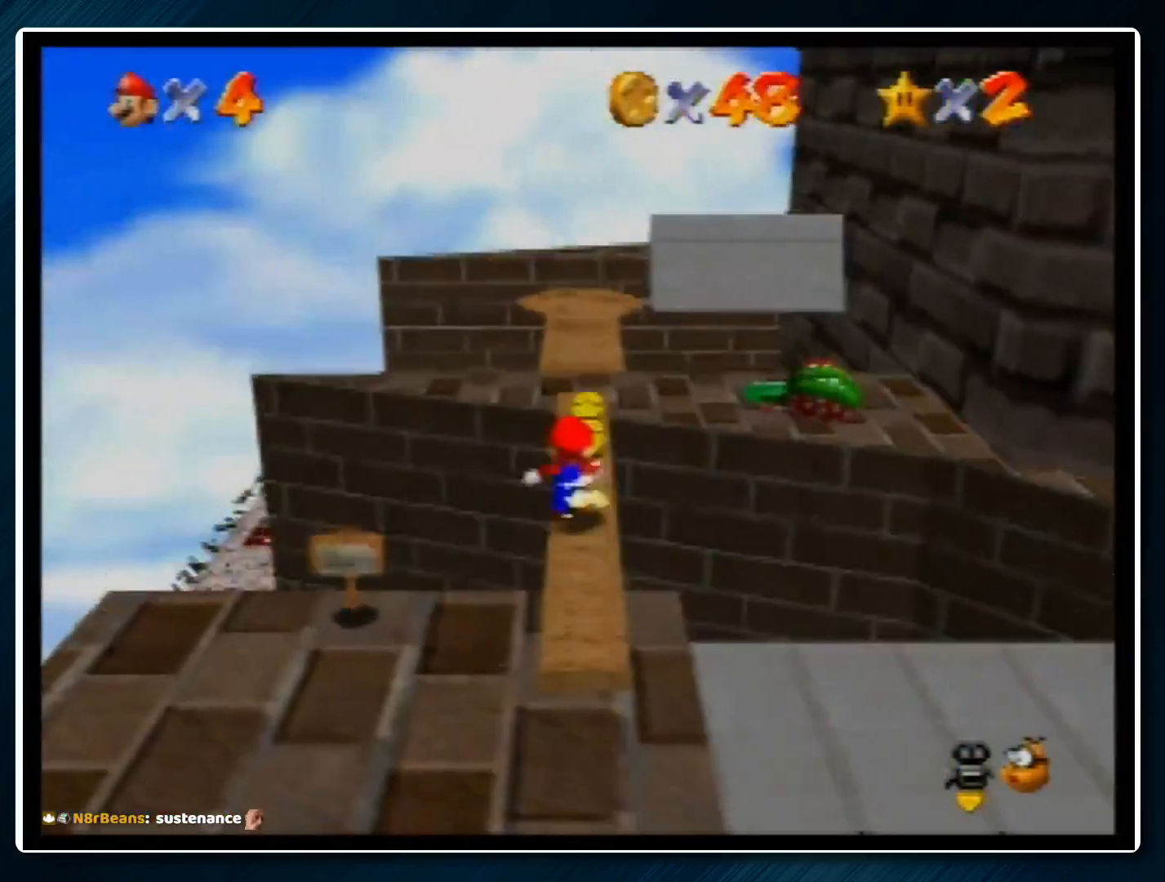
{"buttons": ["C_LEFT"], "left_stick": "center", "events": [[467, "C_LEFT", "down"], [500, "left_stick", "center"]]}
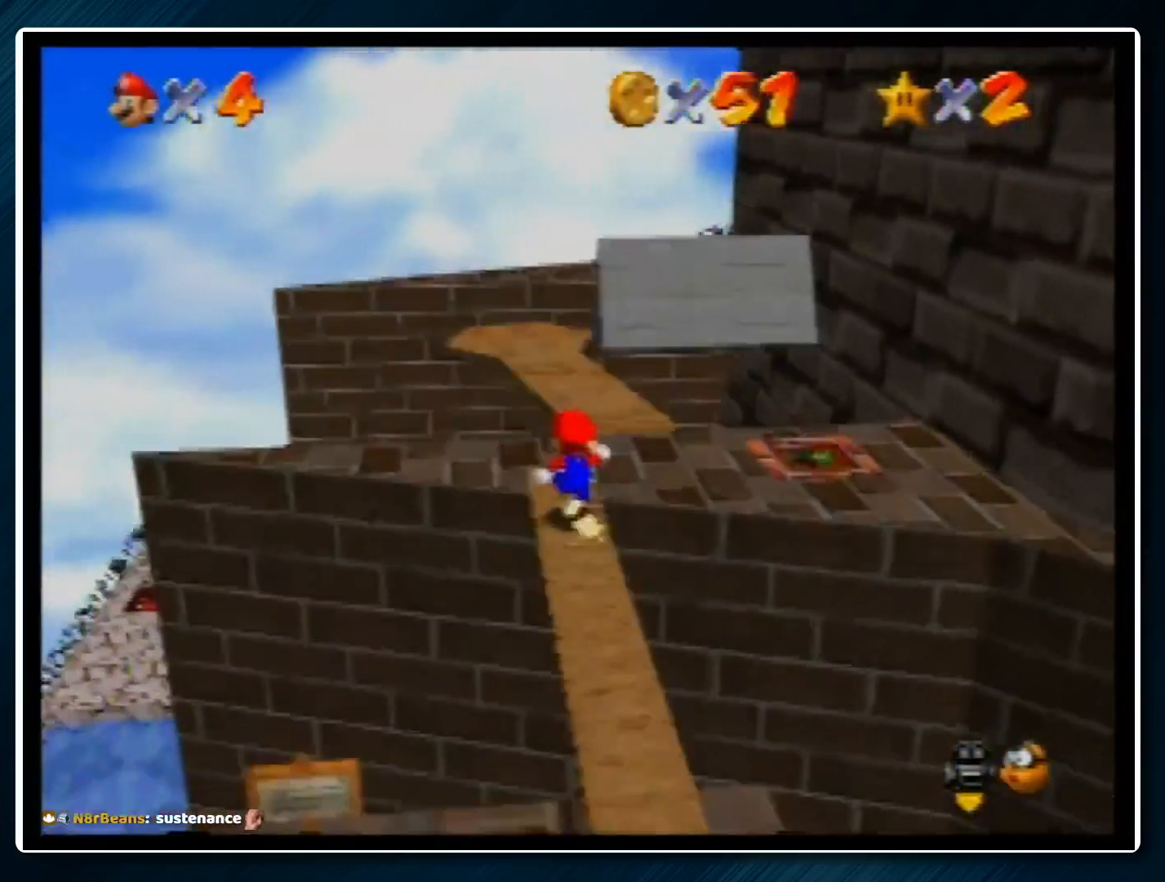
{"buttons": [], "left_stick": "up-left", "events": [[33, "C_LEFT", "up"], [100, "C_LEFT", "down"], [167, "left_stick", "up-left"], [300, "C_LEFT", "up"]]}
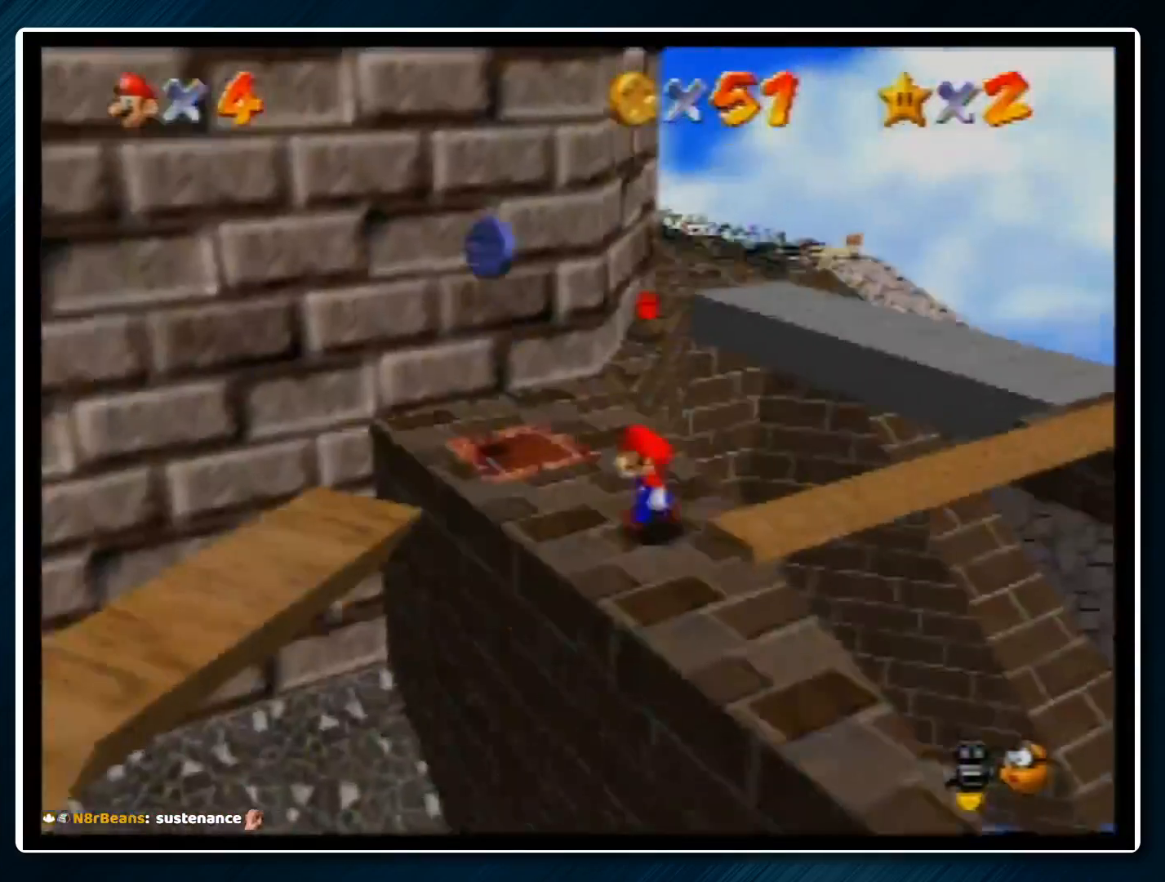
{"buttons": [], "left_stick": "up-left", "events": []}
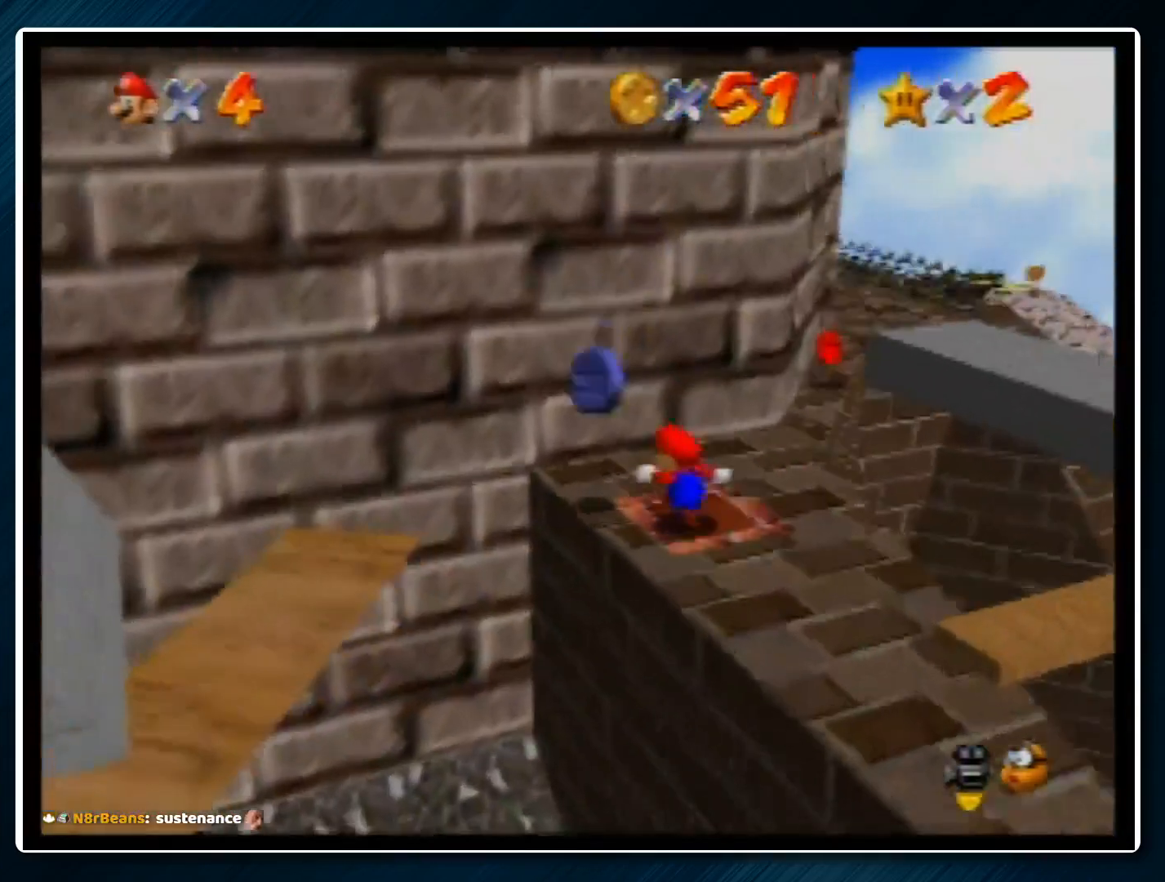
{"buttons": [], "left_stick": "up-right", "events": [[100, "left_stick", "up-right"]]}
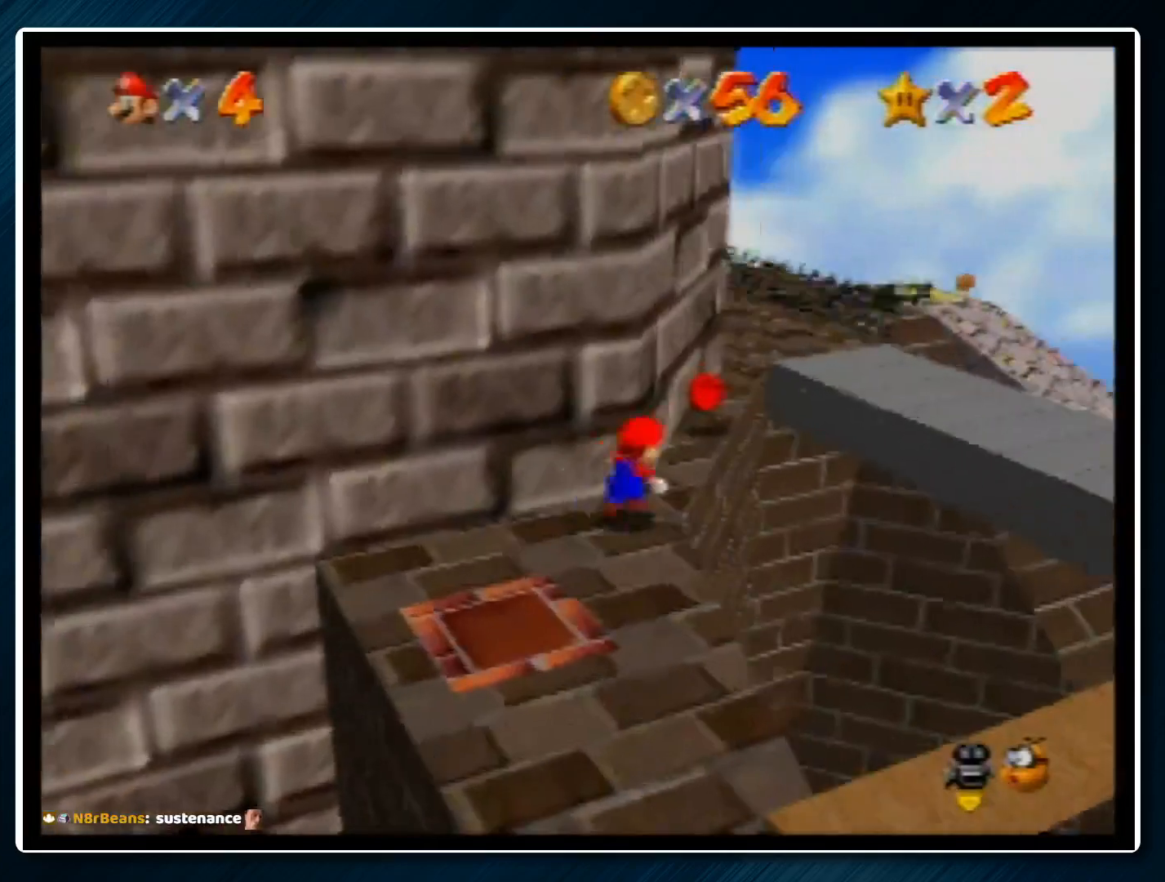
{"buttons": [], "left_stick": "up", "events": [[67, "left_stick", "up"], [233, "B", "down"], [300, "B", "up"]]}
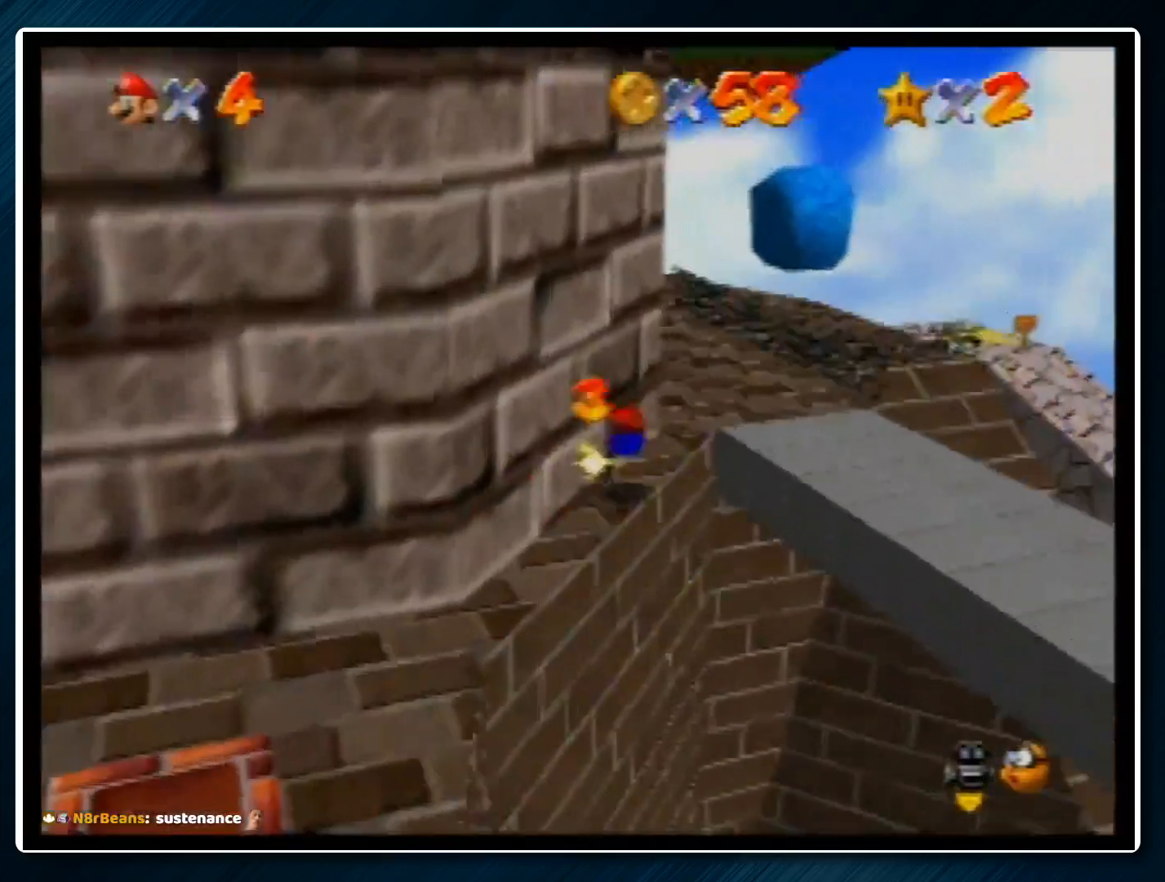
{"buttons": [], "left_stick": "up", "events": [[67, "A", "down"], [133, "B", "down"], [200, "B", "up"], [233, "A", "up"]]}
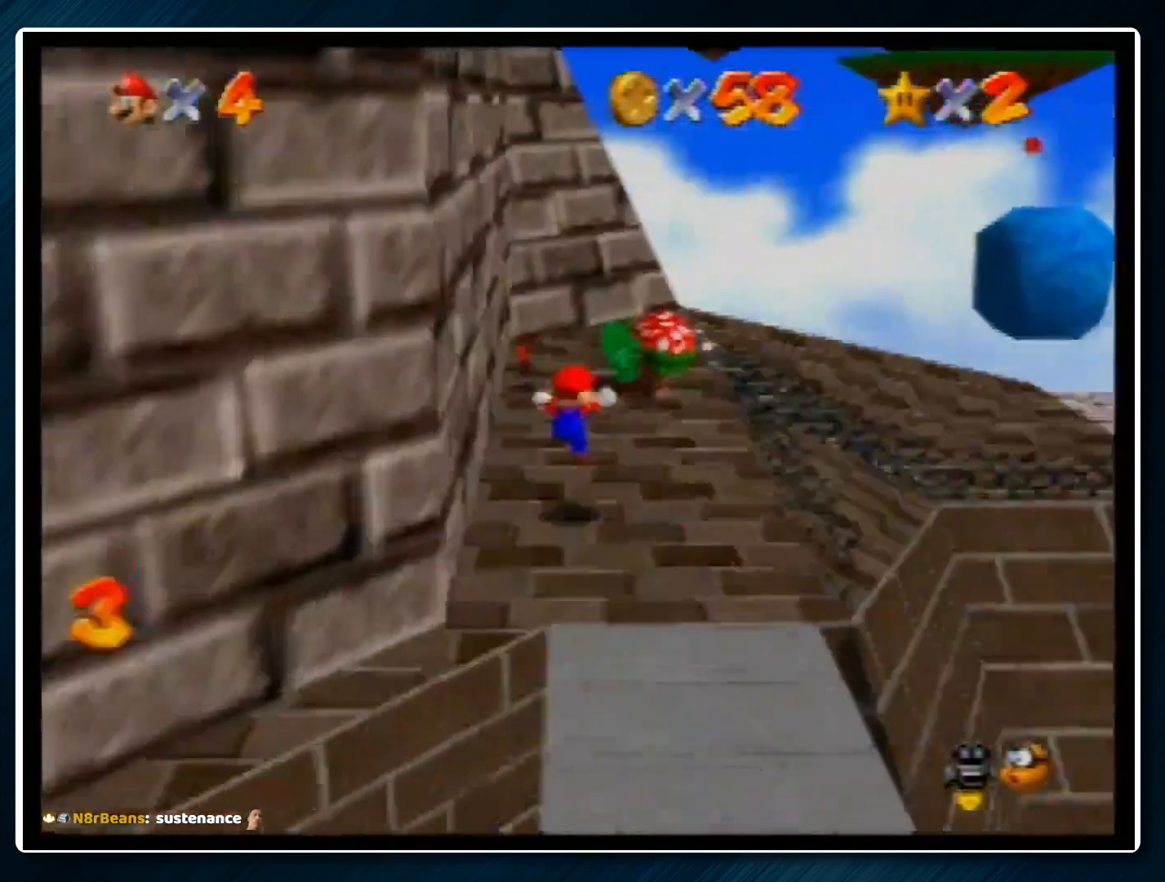
{"buttons": [], "left_stick": "up-right", "events": [[500, "left_stick", "up-right"]]}
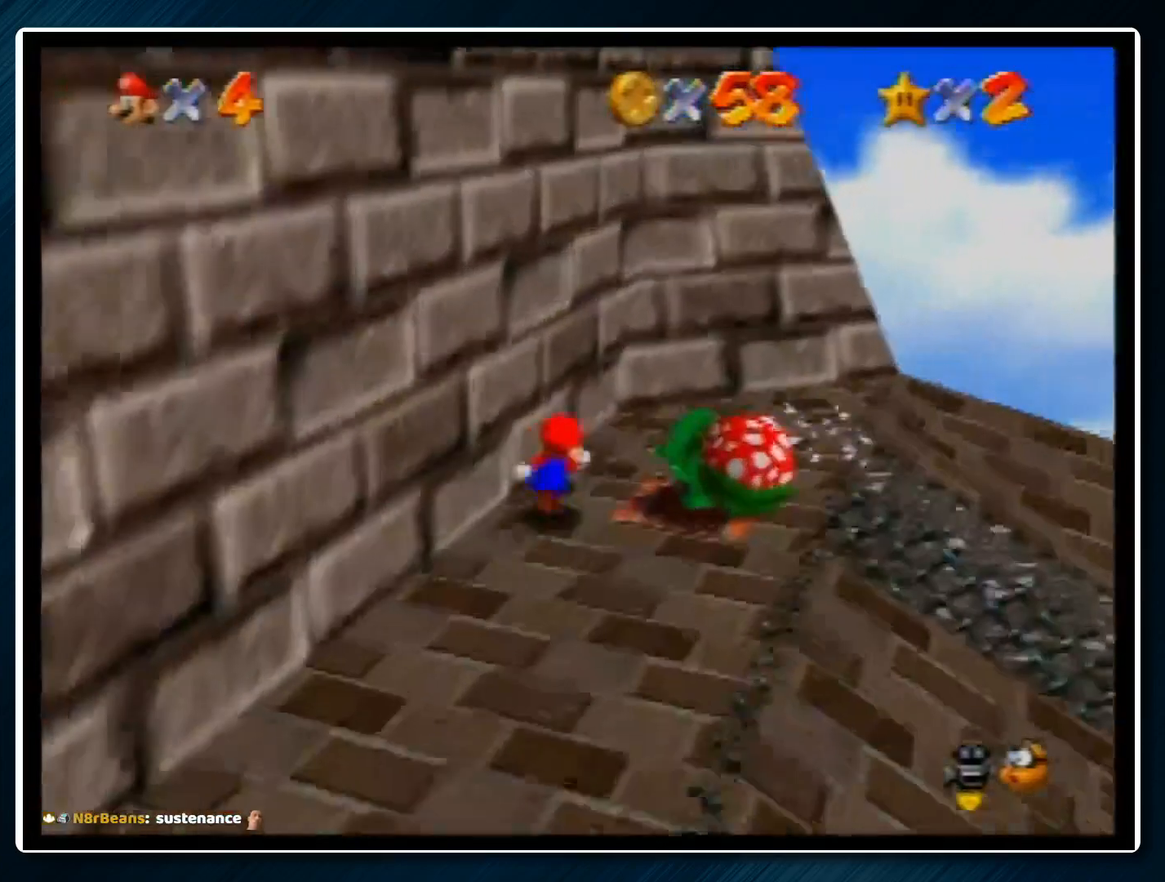
{"buttons": ["A"], "left_stick": "up-left", "events": [[267, "left_stick", "down-right"], [400, "left_stick", "up-left"], [500, "A", "down"]]}
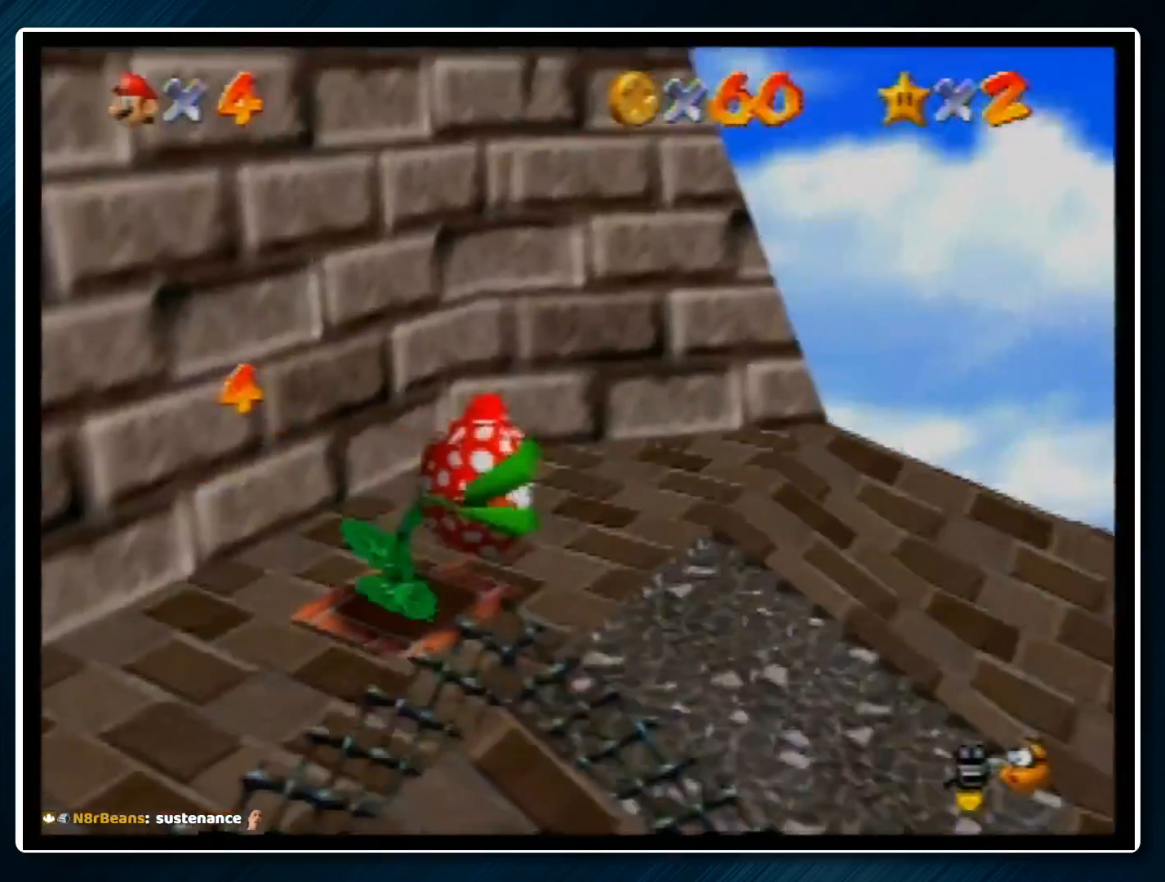
{"buttons": ["A"], "left_stick": "right", "events": [[300, "A", "up"], [500, "A", "down"], [500, "left_stick", "right"]]}
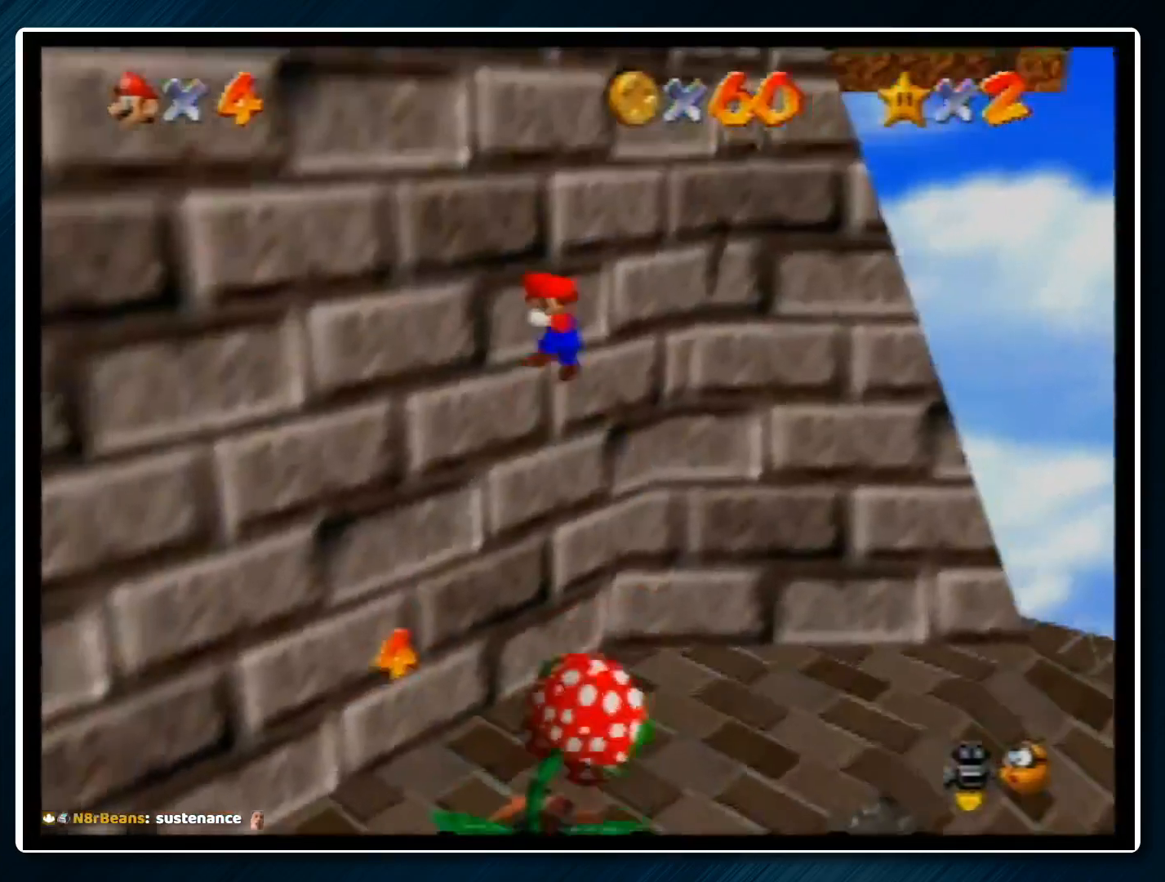
{"buttons": [], "left_stick": "right", "events": [[233, "B", "down"], [400, "A", "up"], [400, "B", "up"]]}
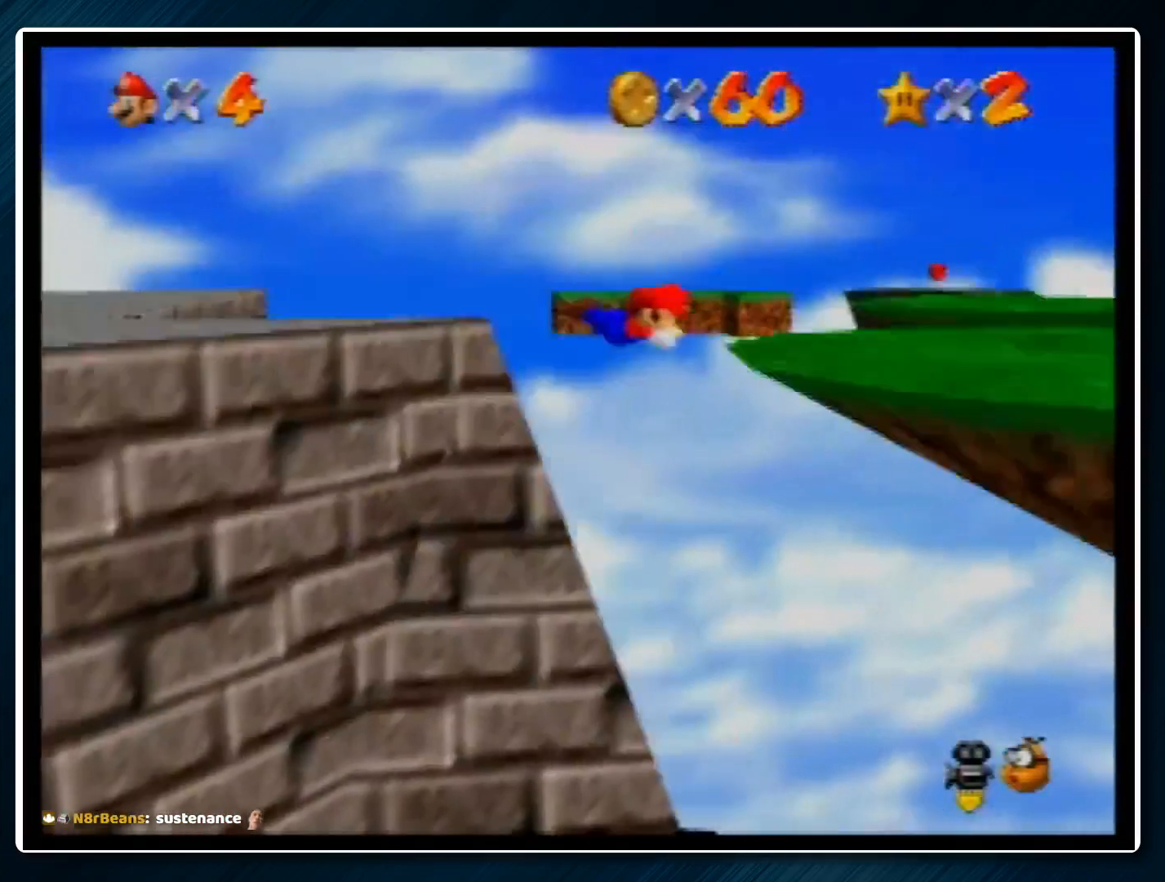
{"buttons": [], "left_stick": "right", "events": [[100, "A", "down"], [100, "B", "down"], [167, "B", "up"], [167, "left_stick", "down-right"], [200, "A", "up"], [400, "left_stick", "right"]]}
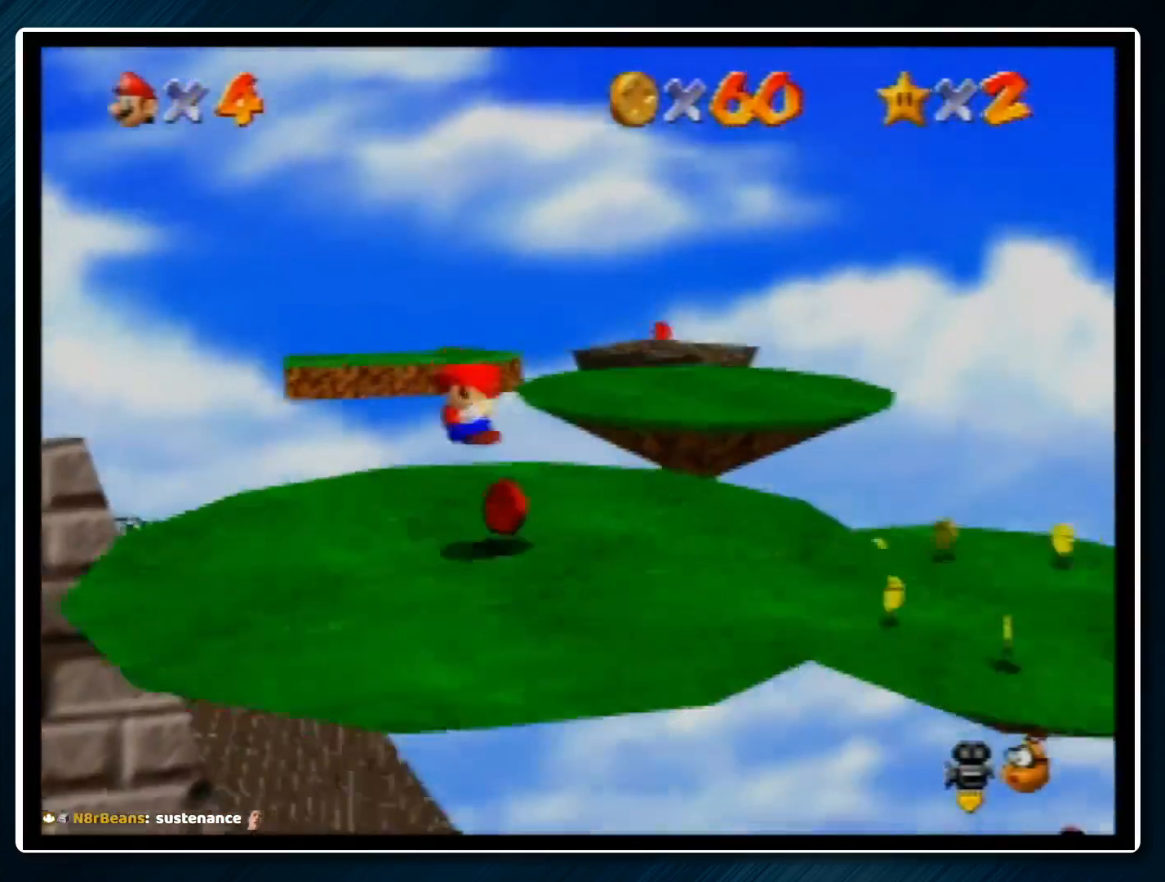
{"buttons": [], "left_stick": "right", "events": []}
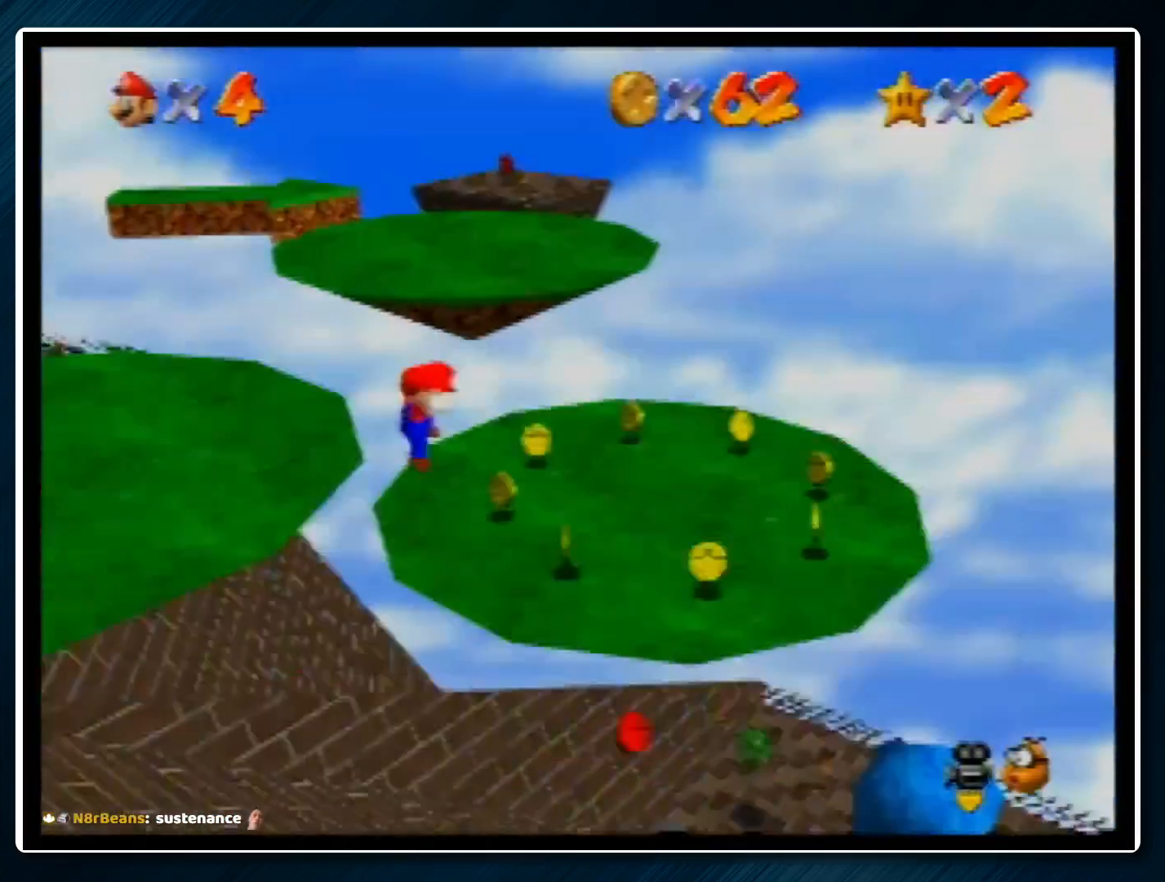
{"buttons": [], "left_stick": "up-right", "events": [[400, "left_stick", "up-right"]]}
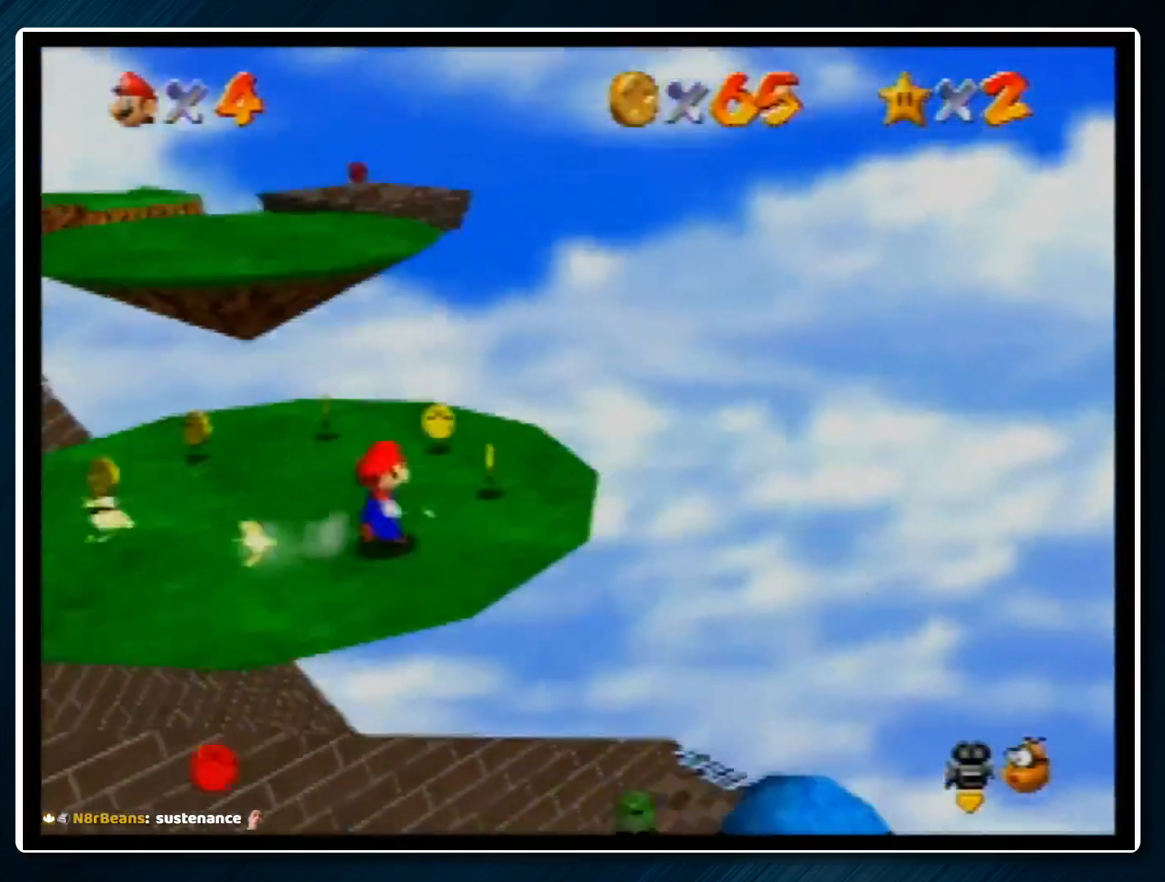
{"buttons": ["A"], "left_stick": "up", "events": [[33, "left_stick", "up"], [400, "A", "down"]]}
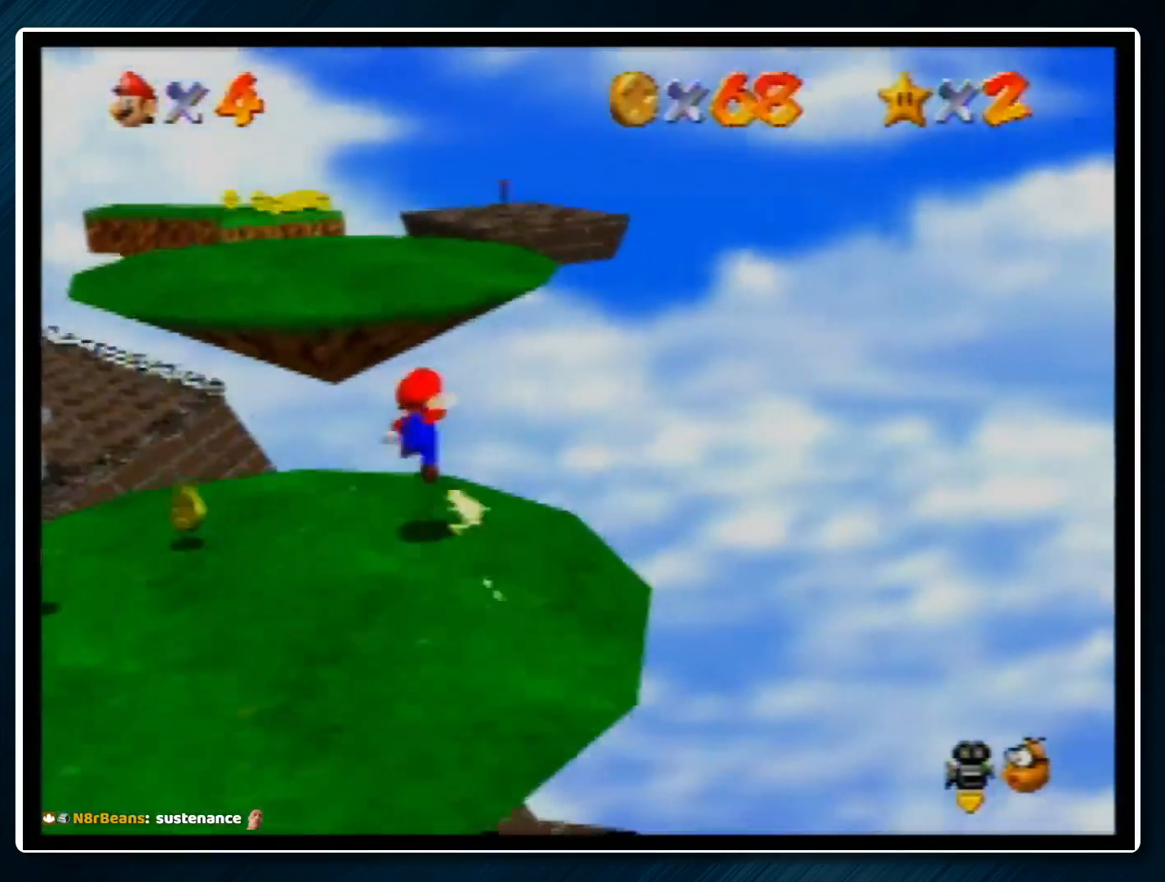
{"buttons": [], "left_stick": "up-right", "events": [[200, "B", "down"], [267, "B", "up"], [267, "left_stick", "up-right"], [300, "A", "up"]]}
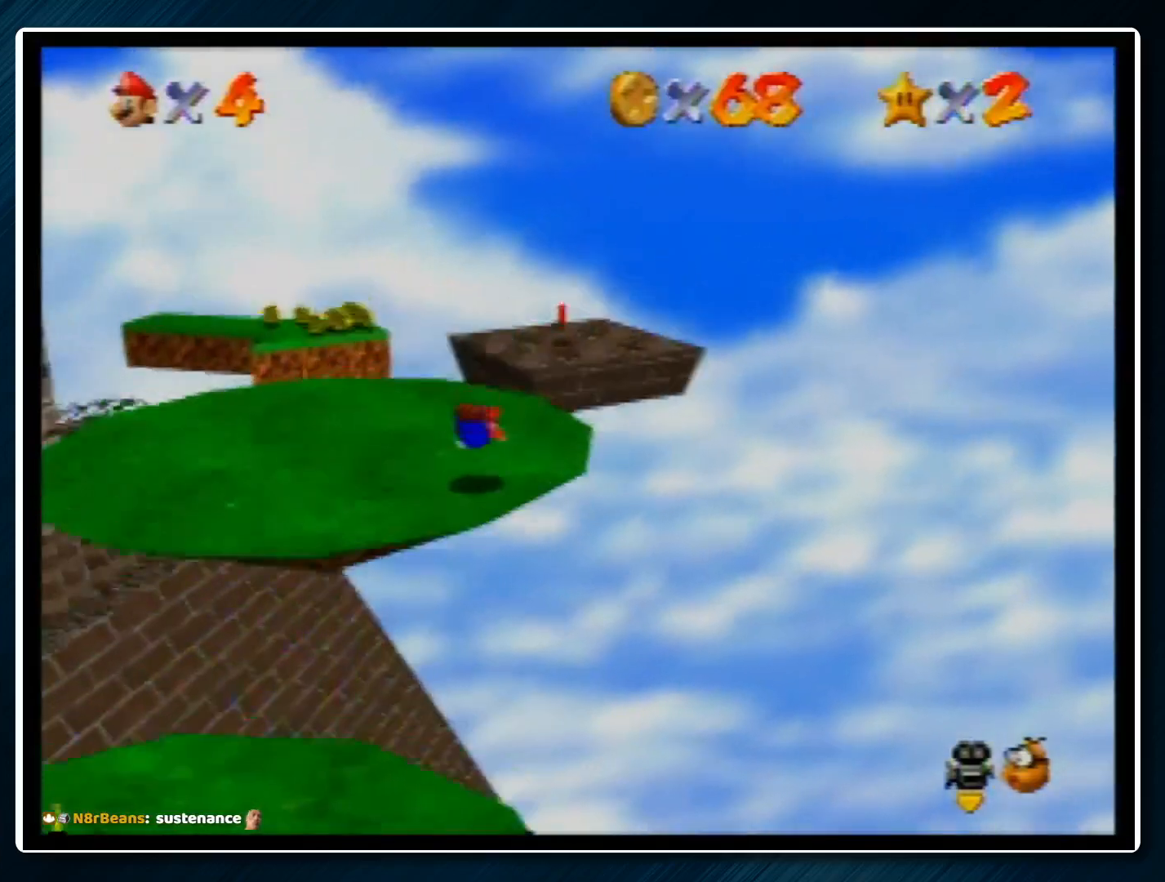
{"buttons": [], "left_stick": "up-right", "events": [[67, "A", "down"], [100, "B", "down"], [167, "B", "up"], [200, "A", "up"]]}
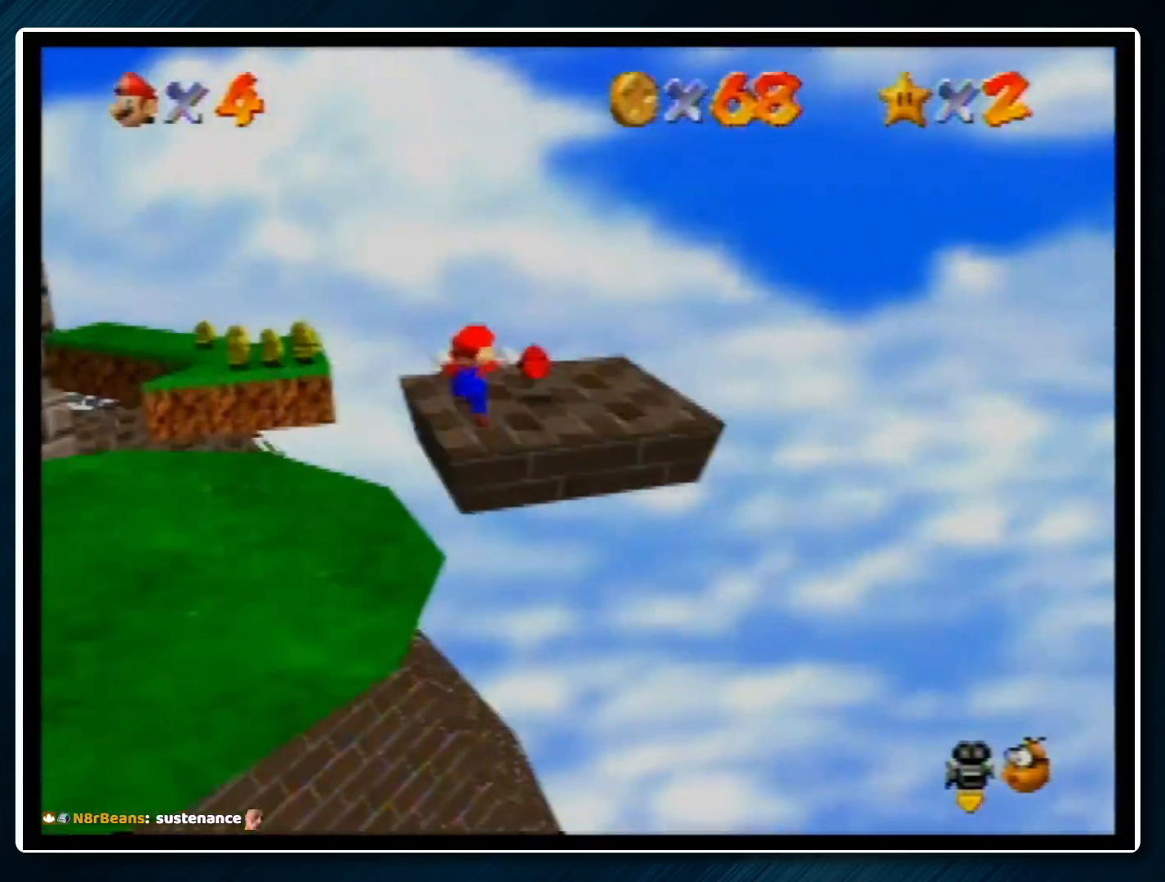
{"buttons": [], "left_stick": "up-left", "events": [[67, "left_stick", "up"], [167, "left_stick", "up-left"], [300, "A", "down"], [400, "A", "up"]]}
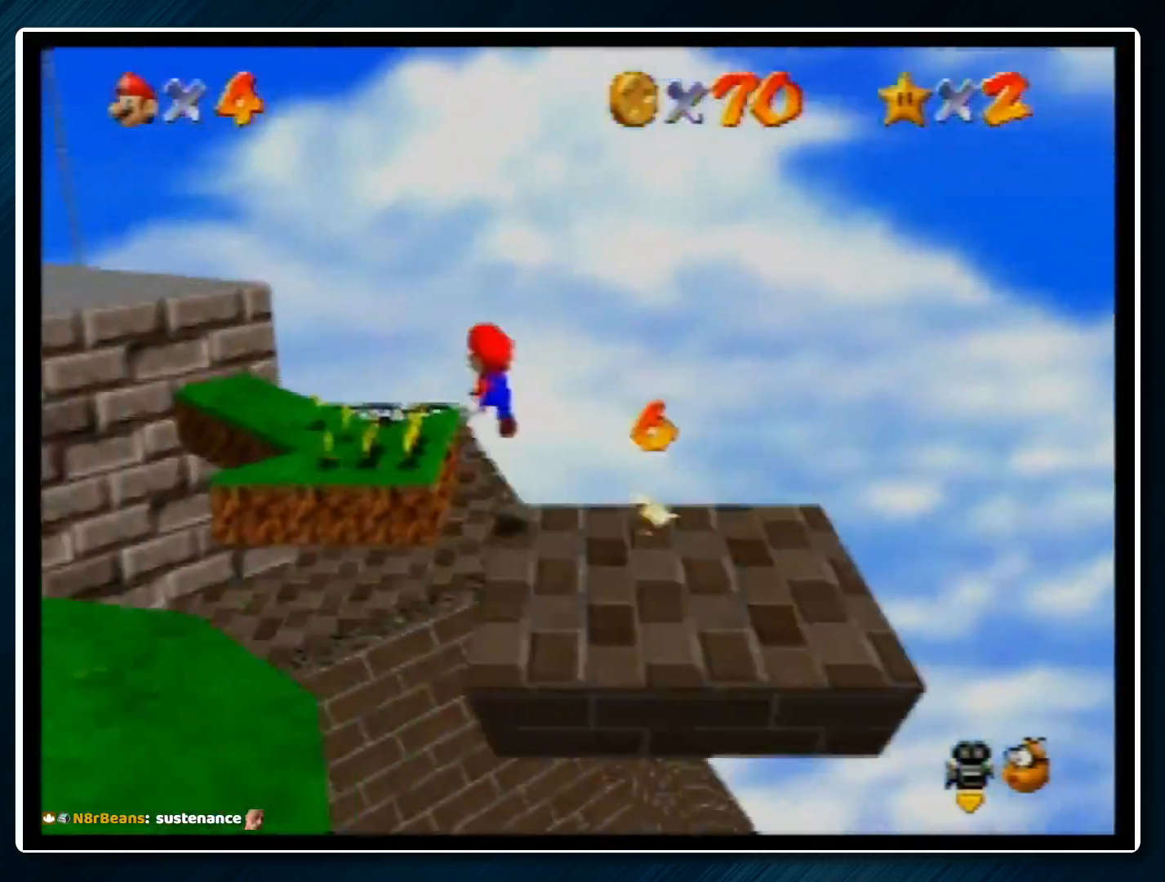
{"buttons": [], "left_stick": "down-left", "events": [[233, "left_stick", "up-right"], [300, "left_stick", "right"], [500, "left_stick", "down-left"]]}